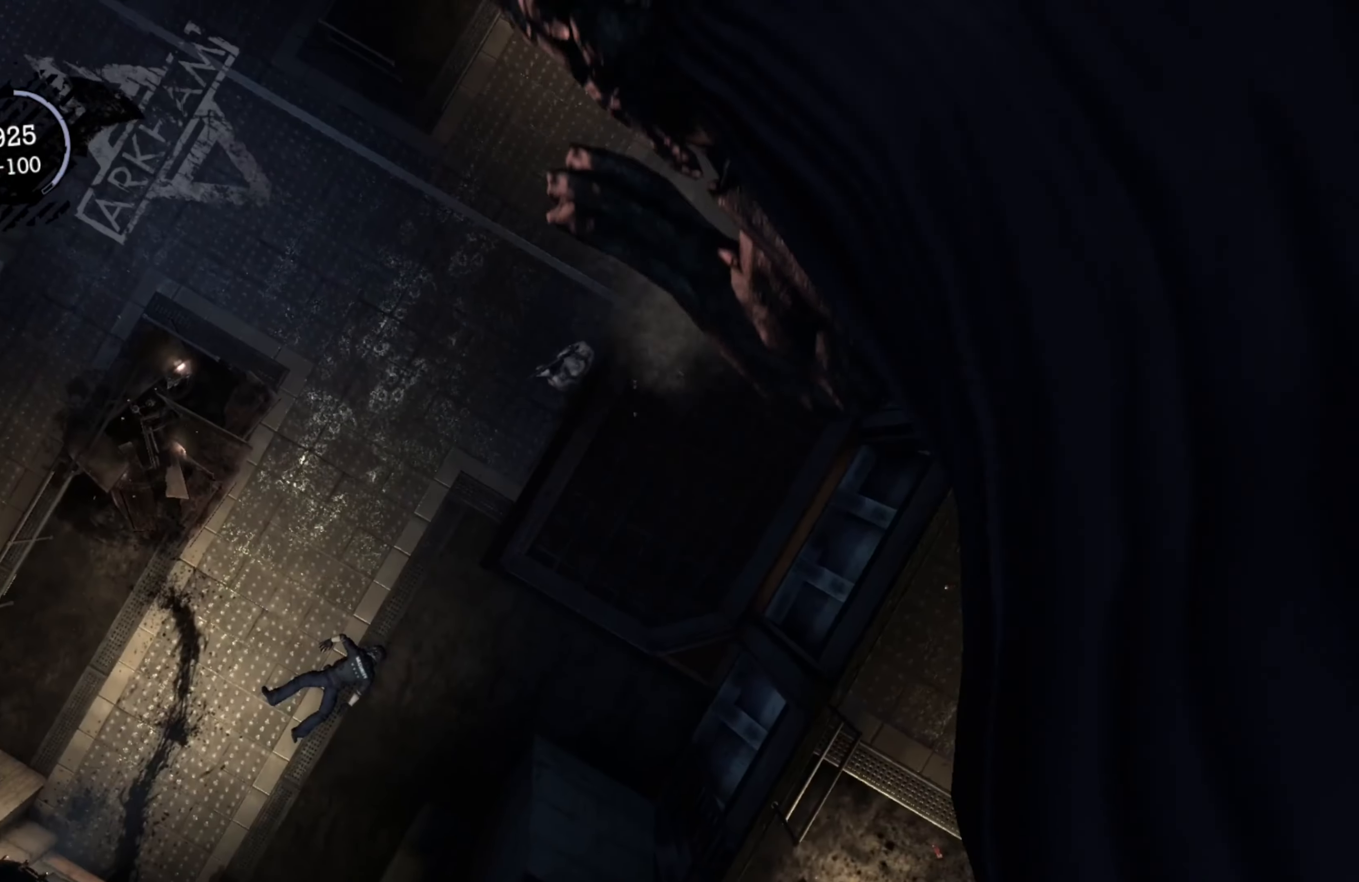
Gameplay with a controller (Xbox layout); each line is a JSON object with the inputs held at the frame after it. "events" lists button and stick changes between this image and that frame as [ms after this image, input, new state], when the widget could be followed in between.
{"buttons": ["R2"], "left_stick": "center", "right_stick": "center", "events": [[20, "right_stick", "center"]]}
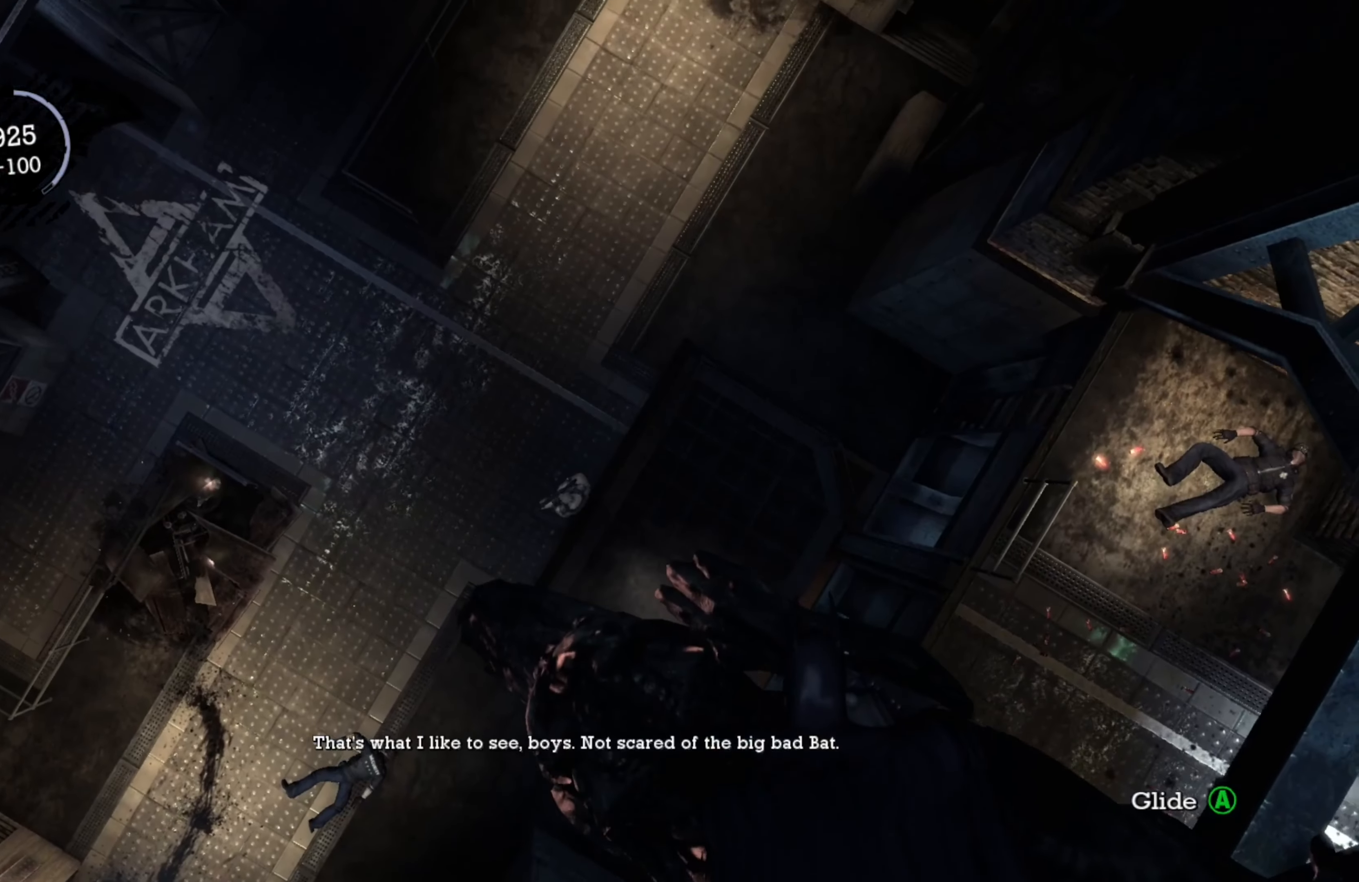
{"buttons": ["R2"], "left_stick": "center", "right_stick": "right", "events": [[120, "right_stick", "right"]]}
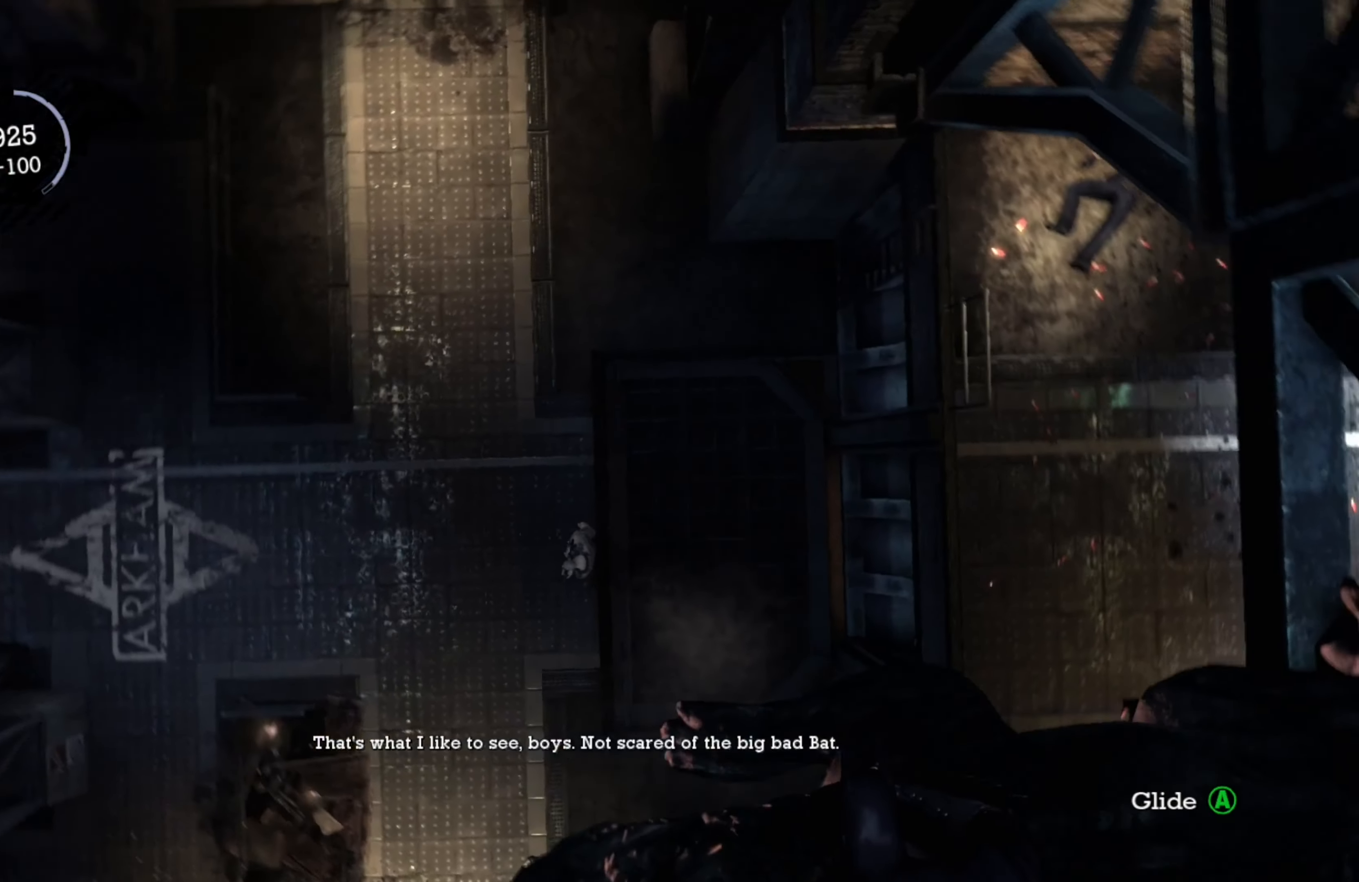
{"buttons": ["R2"], "left_stick": "center", "right_stick": "center", "events": [[60, "right_stick", "center"]]}
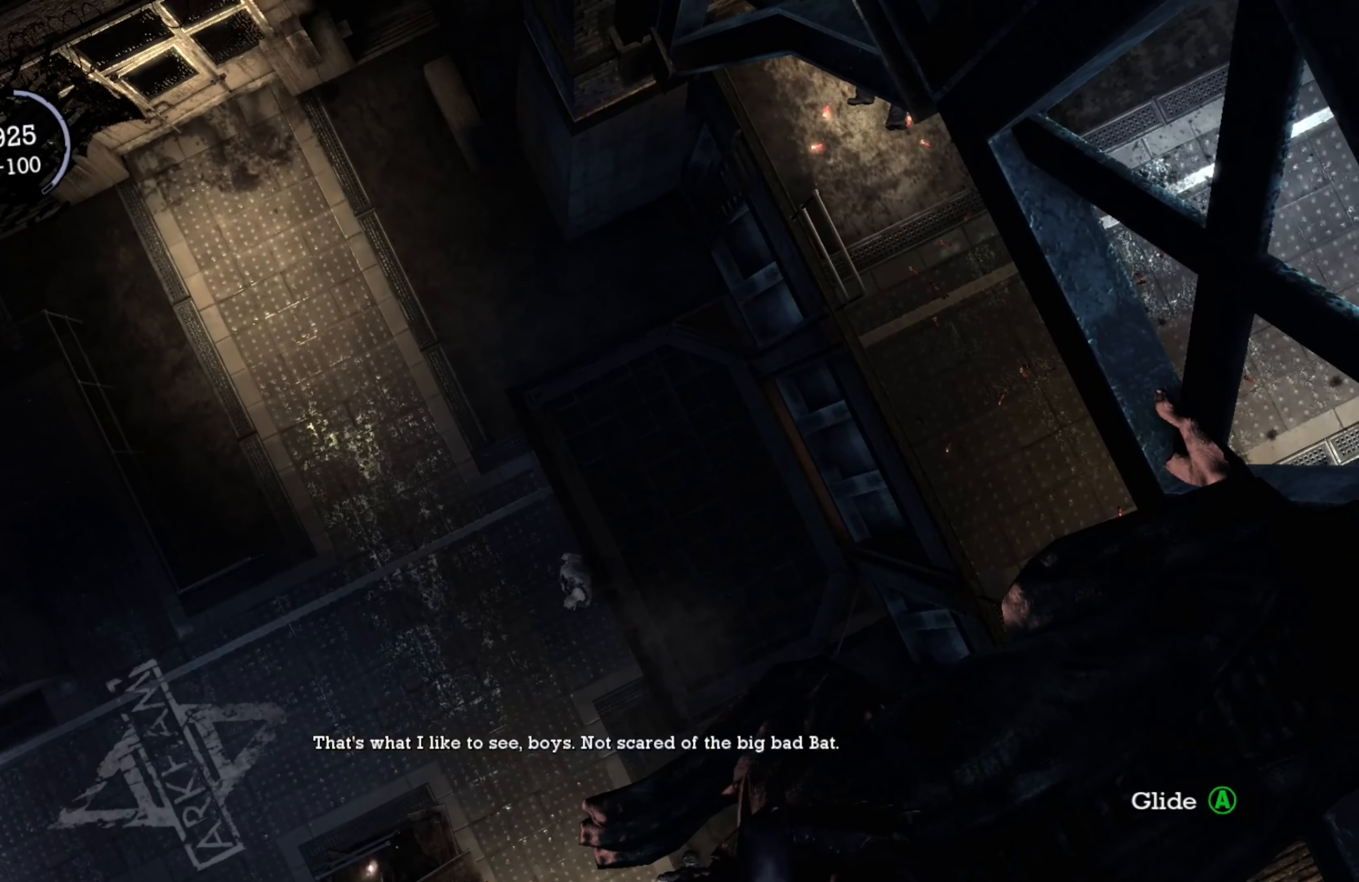
{"buttons": ["R2"], "left_stick": "center", "right_stick": "center", "events": []}
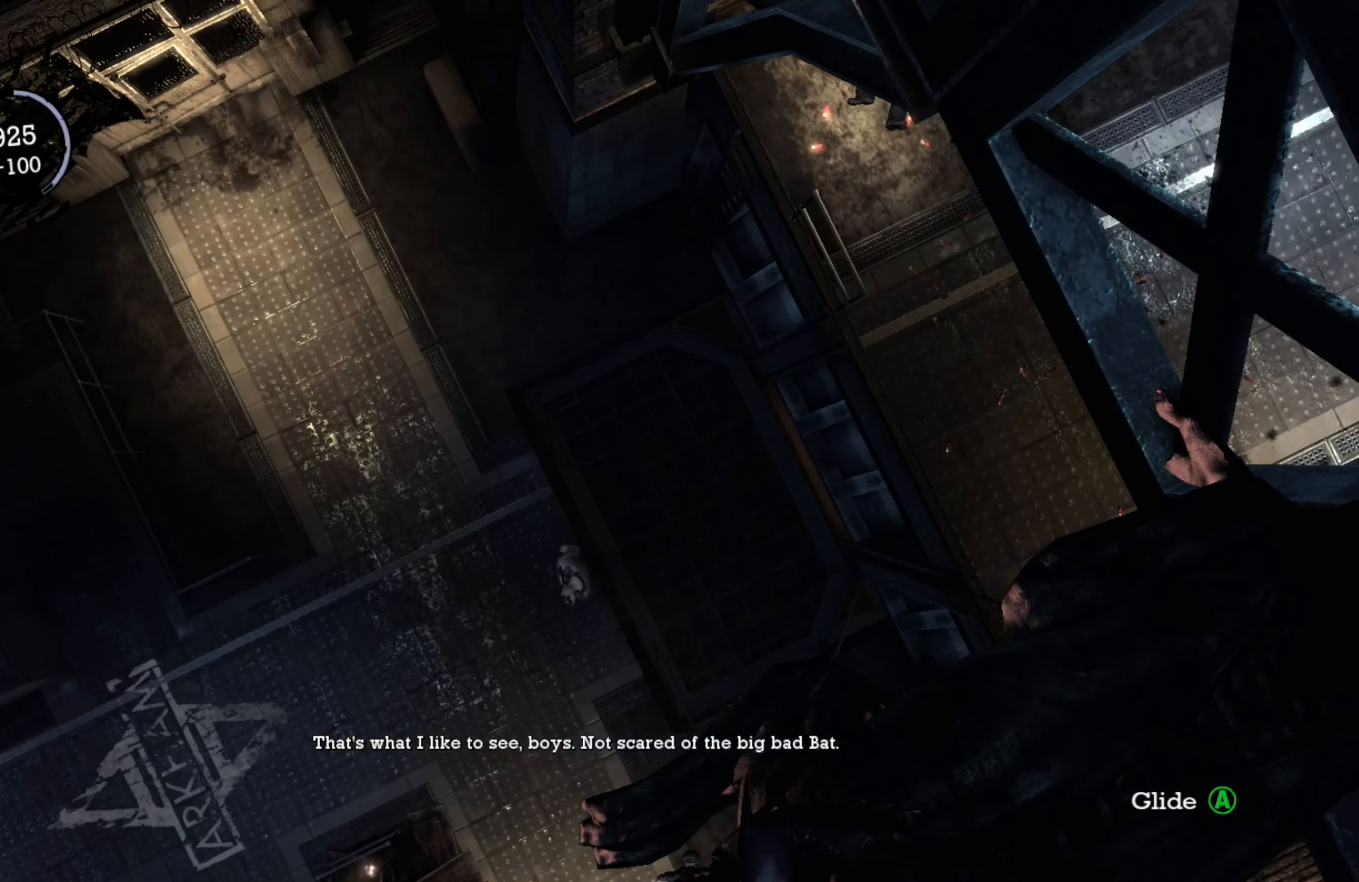
{"buttons": ["R2"], "left_stick": "center", "right_stick": "center", "events": []}
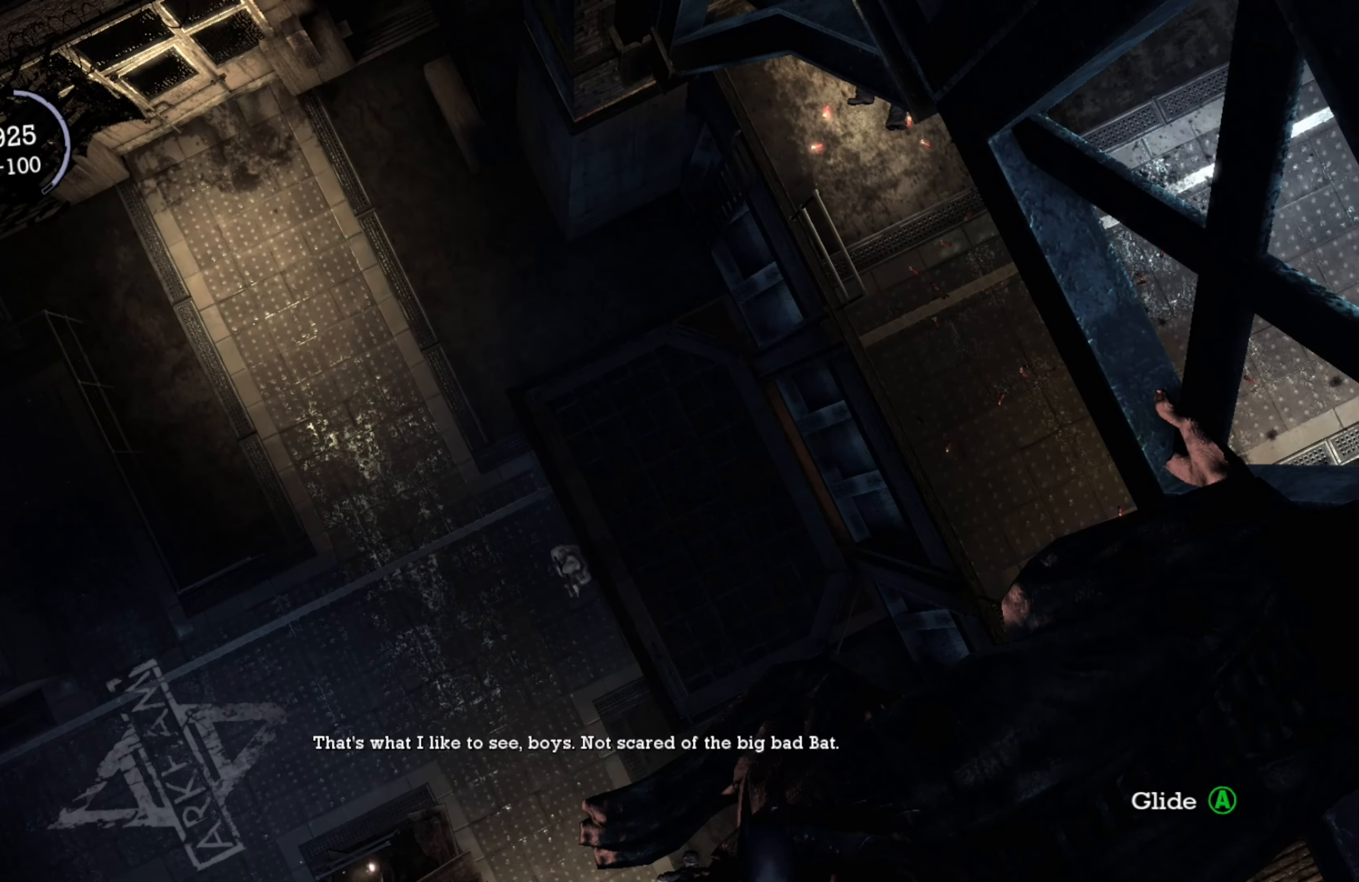
{"buttons": ["A", "R2"], "left_stick": "up", "right_stick": "center", "events": [[160, "left_stick", "up"], [180, "A", "down"]]}
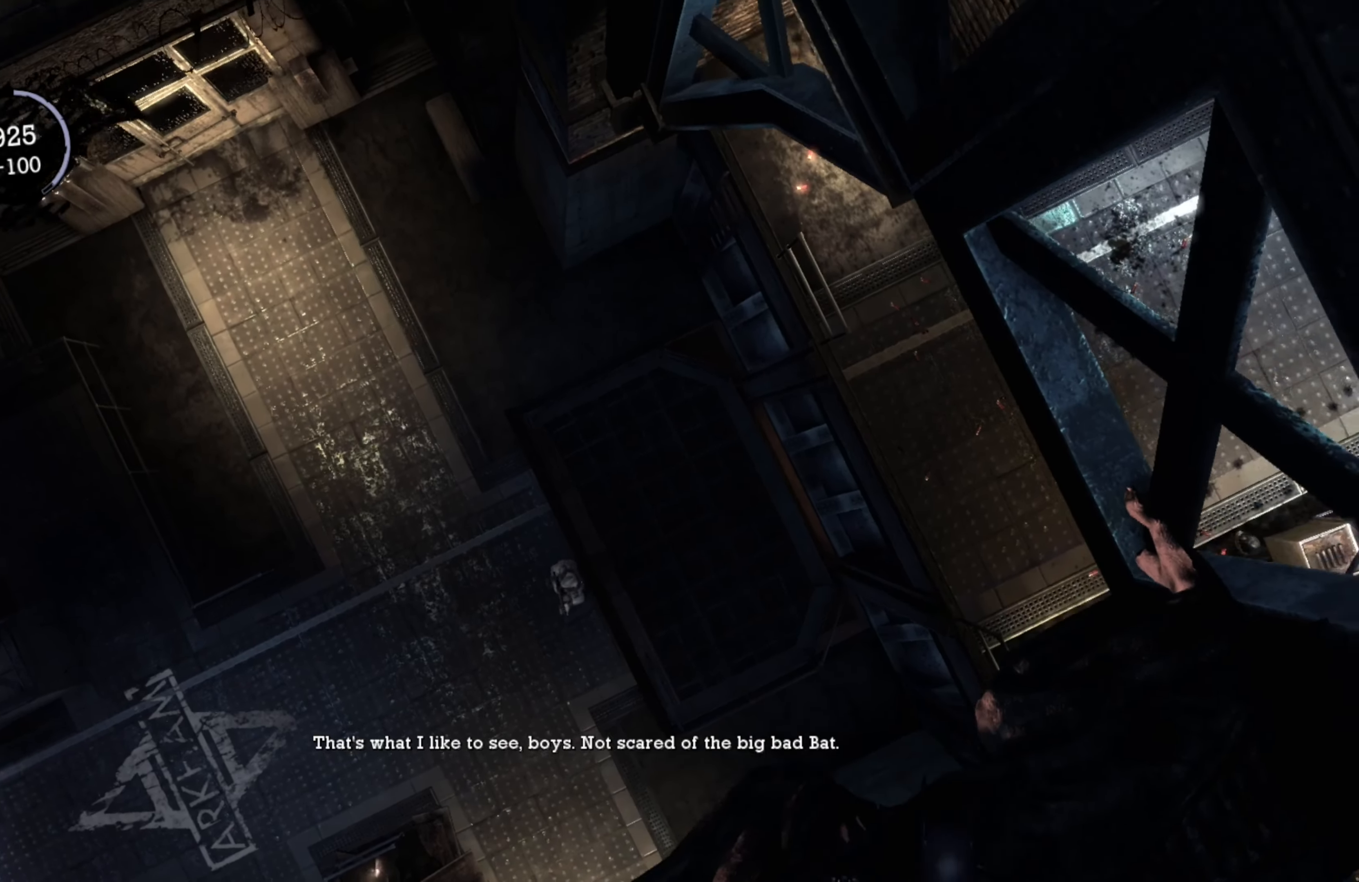
{"buttons": ["A", "R2"], "left_stick": "up", "right_stick": "center", "events": []}
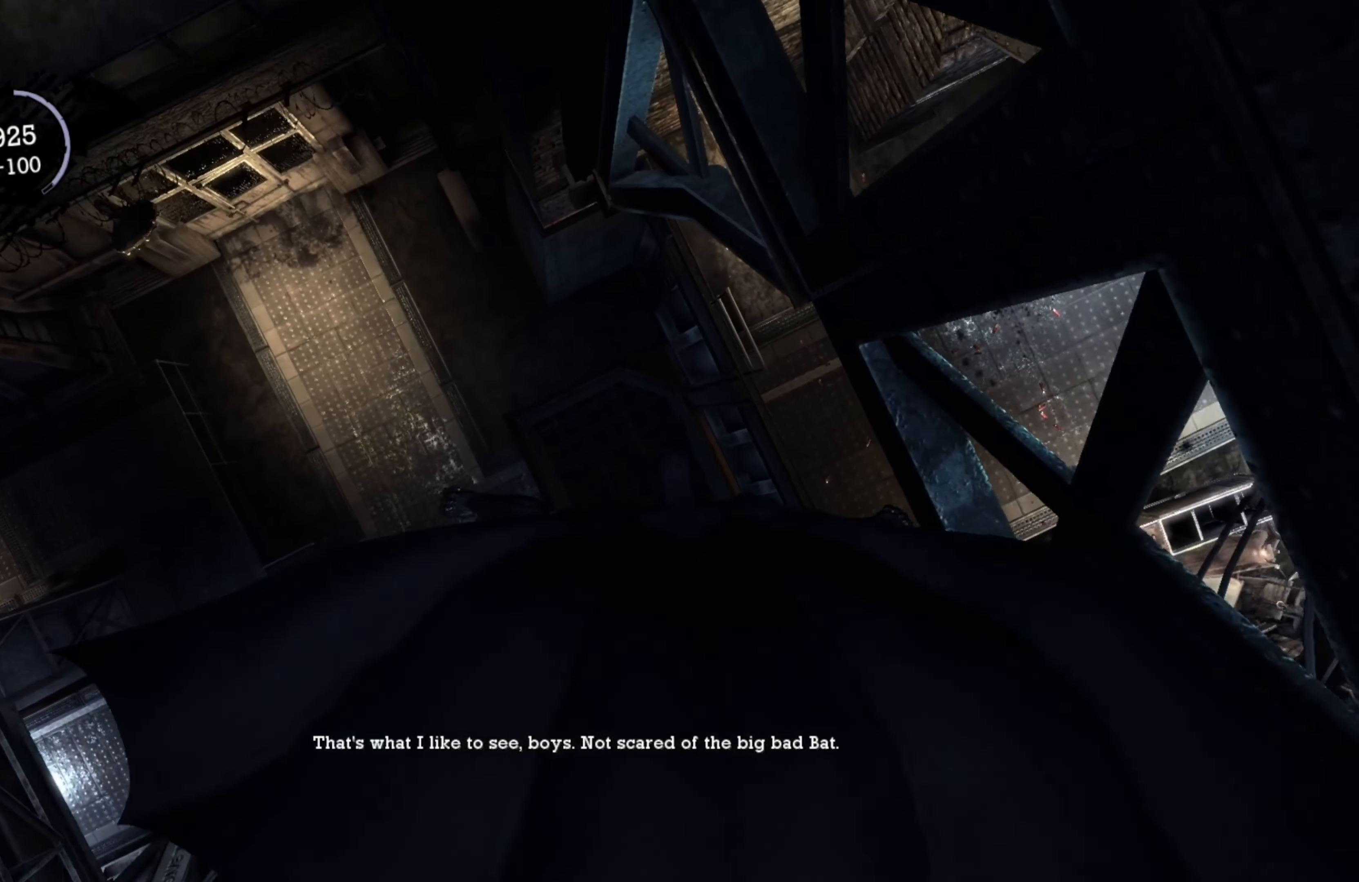
{"buttons": ["A", "R2"], "left_stick": "right", "right_stick": "center", "events": [[420, "left_stick", "right"]]}
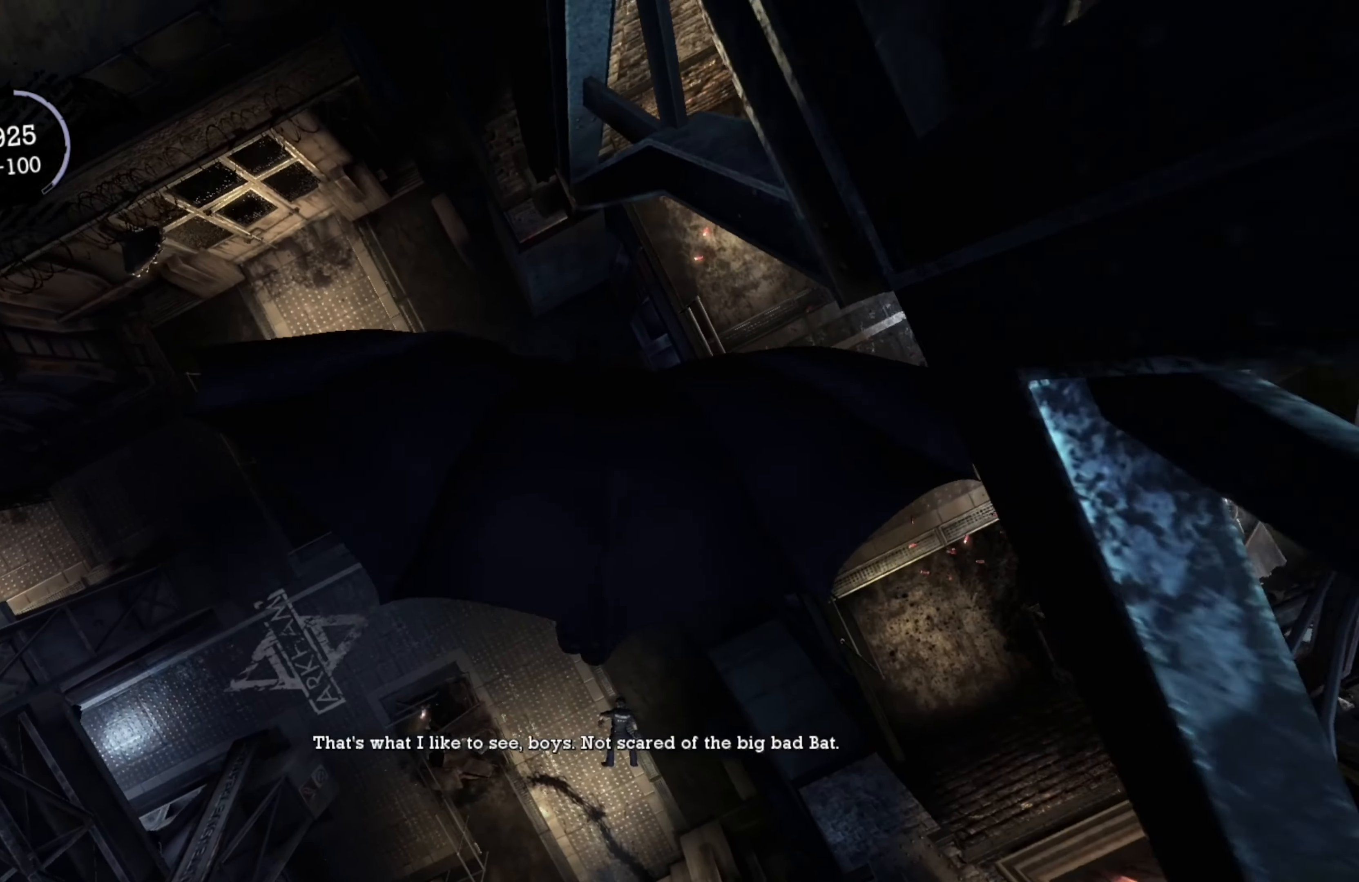
{"buttons": ["A", "R2"], "left_stick": "right", "right_stick": "center", "events": []}
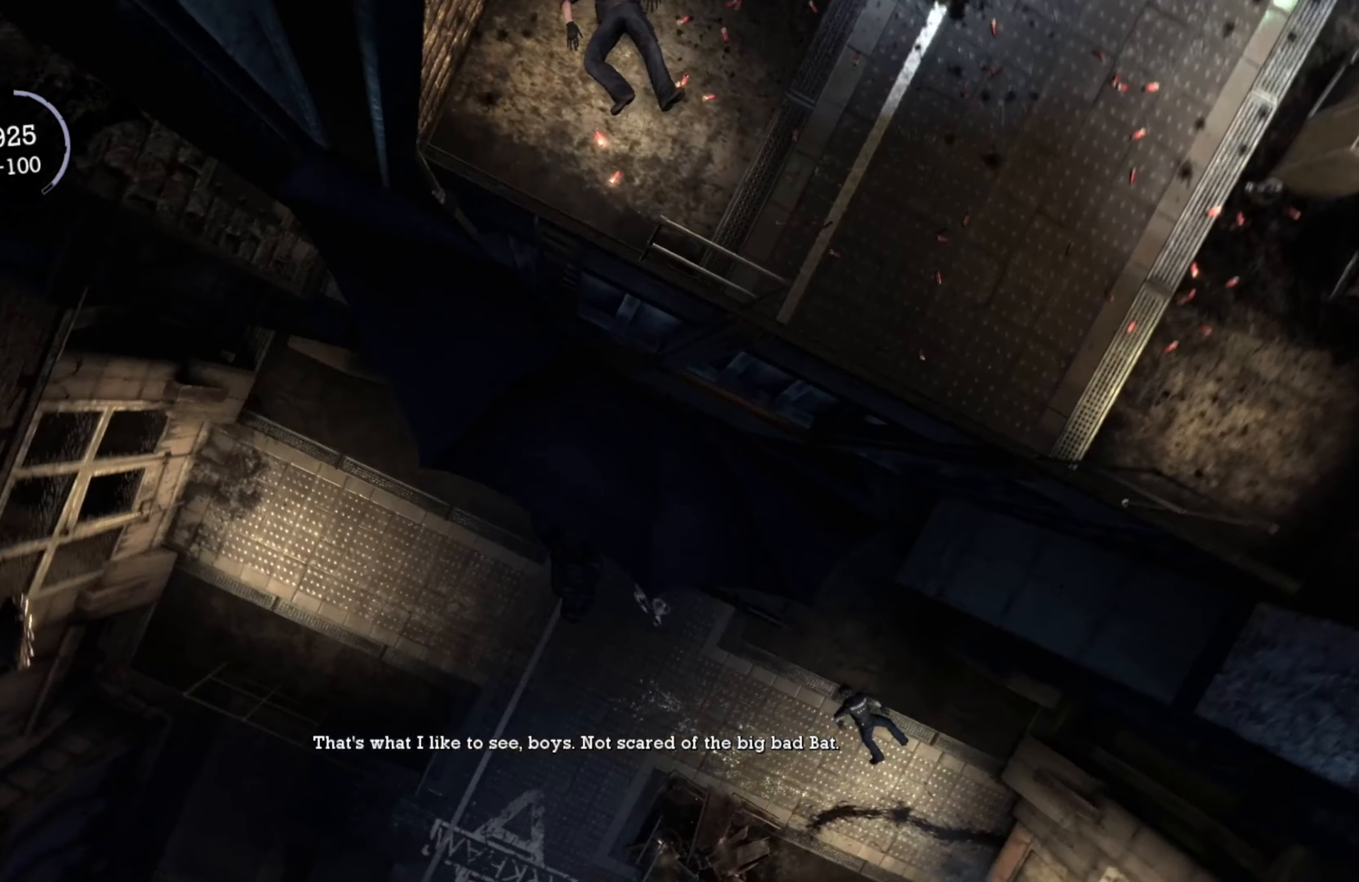
{"buttons": ["R2"], "left_stick": "center", "right_stick": "right", "events": [[200, "A", "up"], [440, "left_stick", "center"], [460, "right_stick", "right"]]}
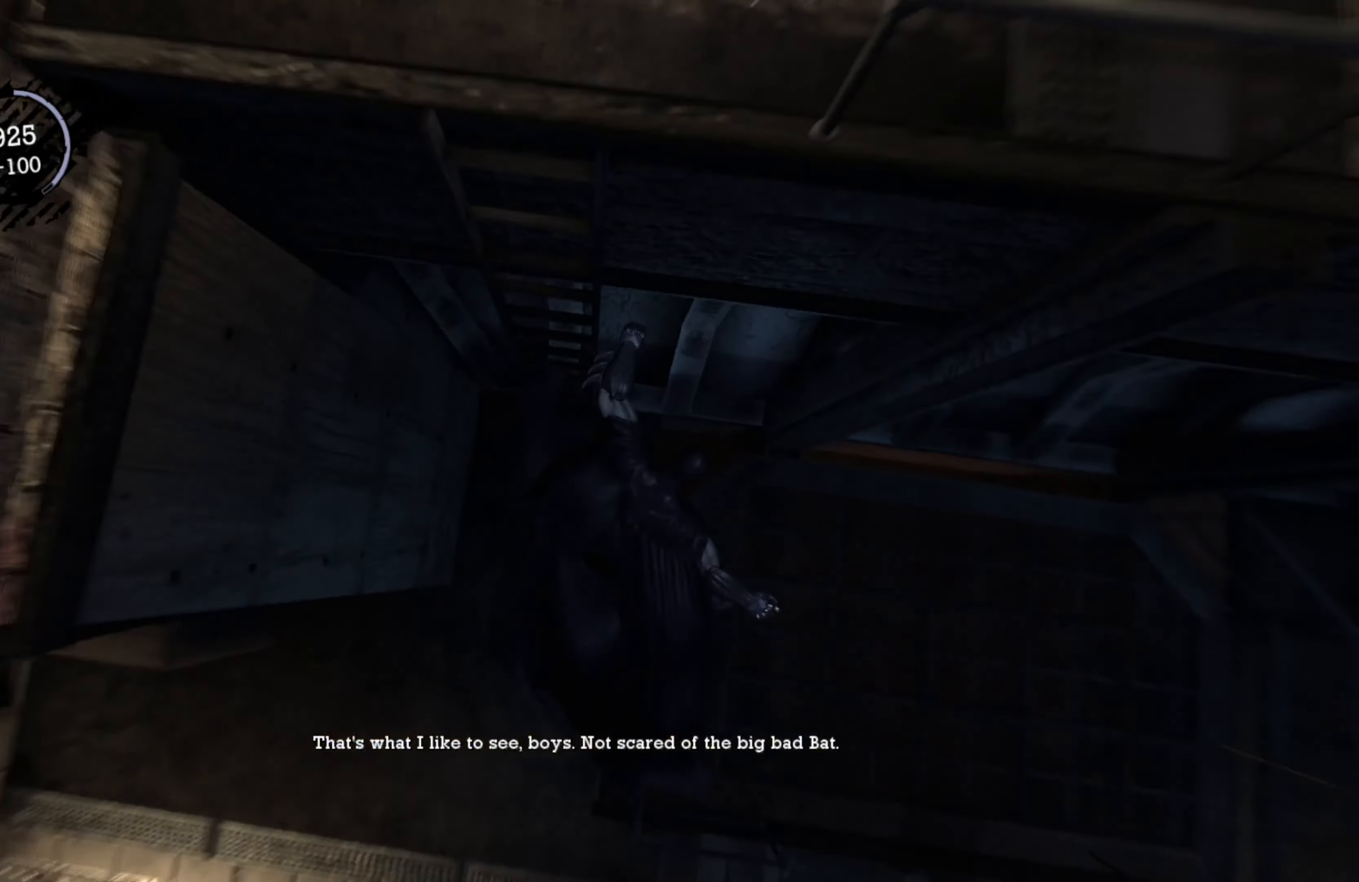
{"buttons": ["R2"], "left_stick": "center", "right_stick": "right", "events": []}
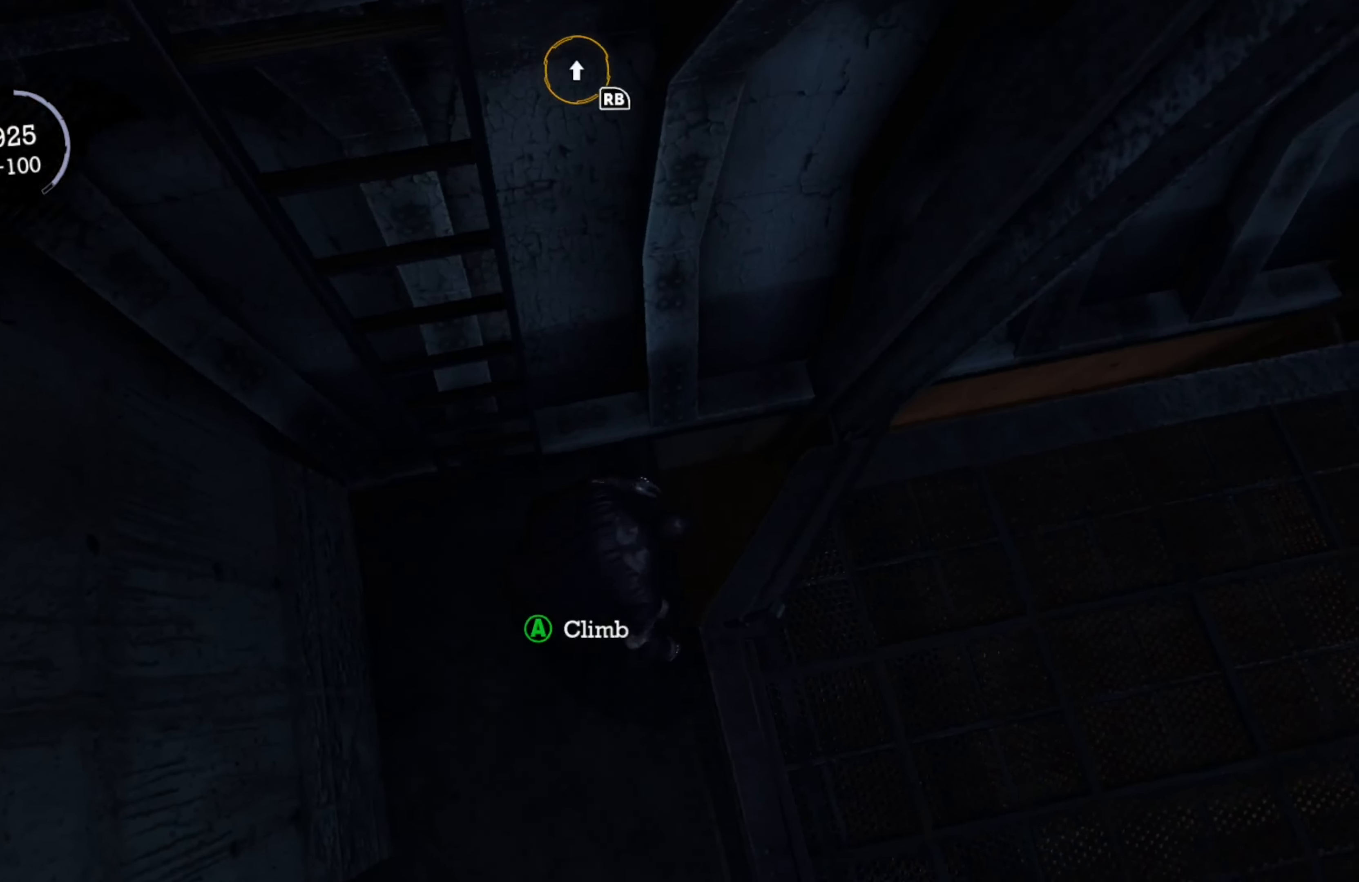
{"buttons": ["R2"], "left_stick": "center", "right_stick": "up-right", "events": [[120, "right_stick", "up-right"]]}
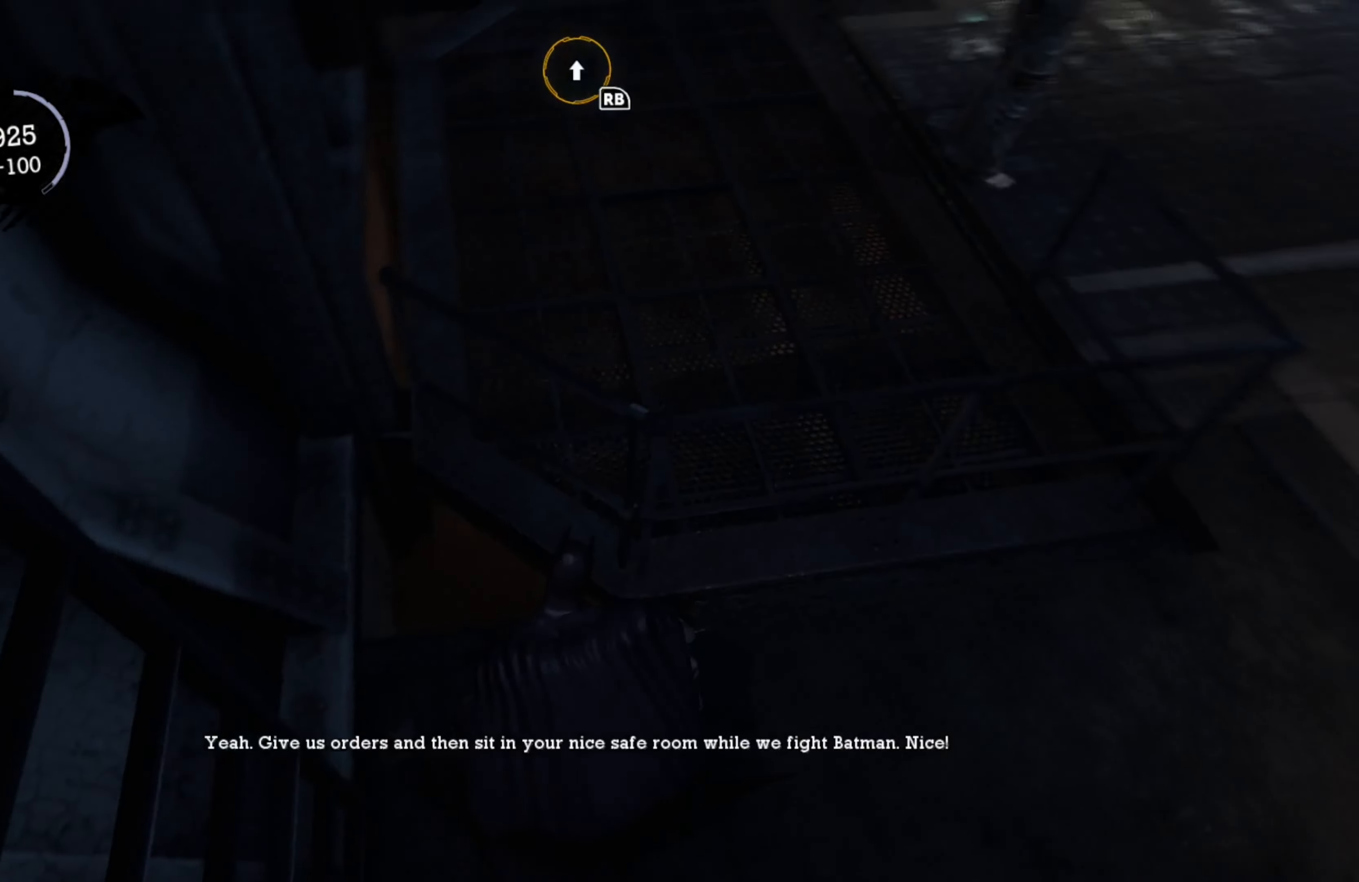
{"buttons": ["R2"], "left_stick": "center", "right_stick": "center", "events": [[260, "right_stick", "center"]]}
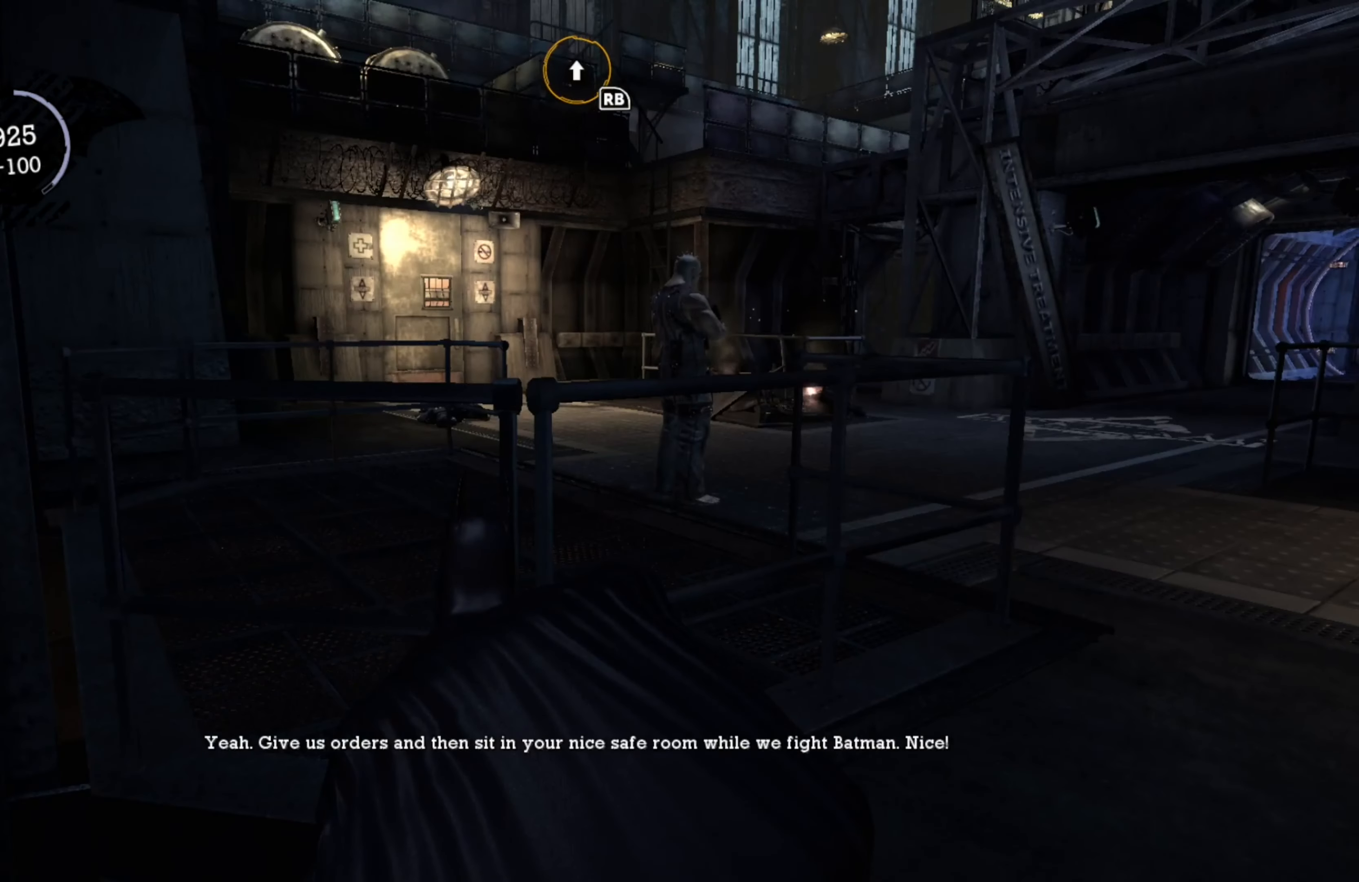
{"buttons": ["R2"], "left_stick": "up", "right_stick": "center", "events": [[300, "left_stick", "up"]]}
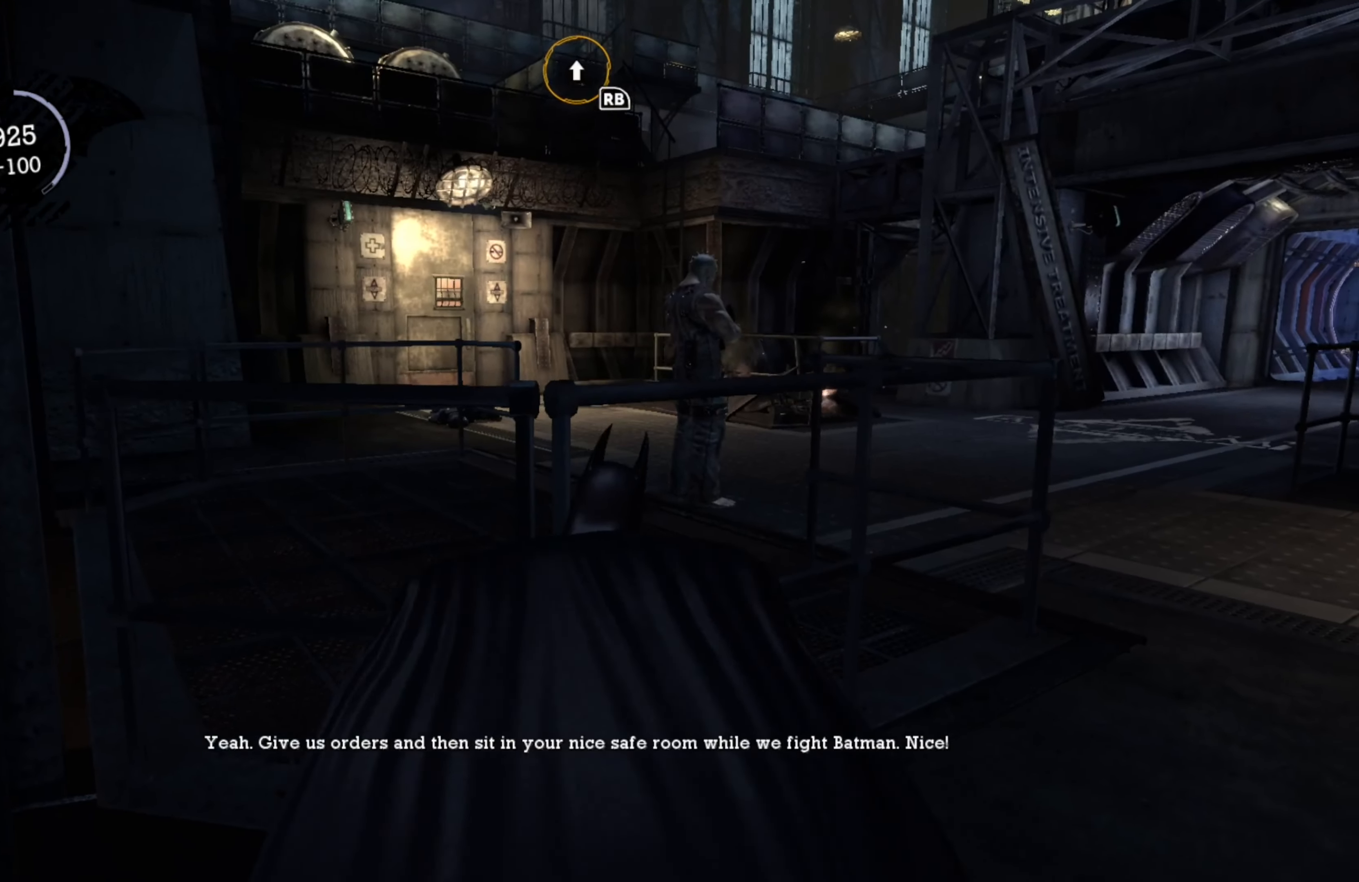
{"buttons": ["R2"], "left_stick": "up", "right_stick": "center", "events": []}
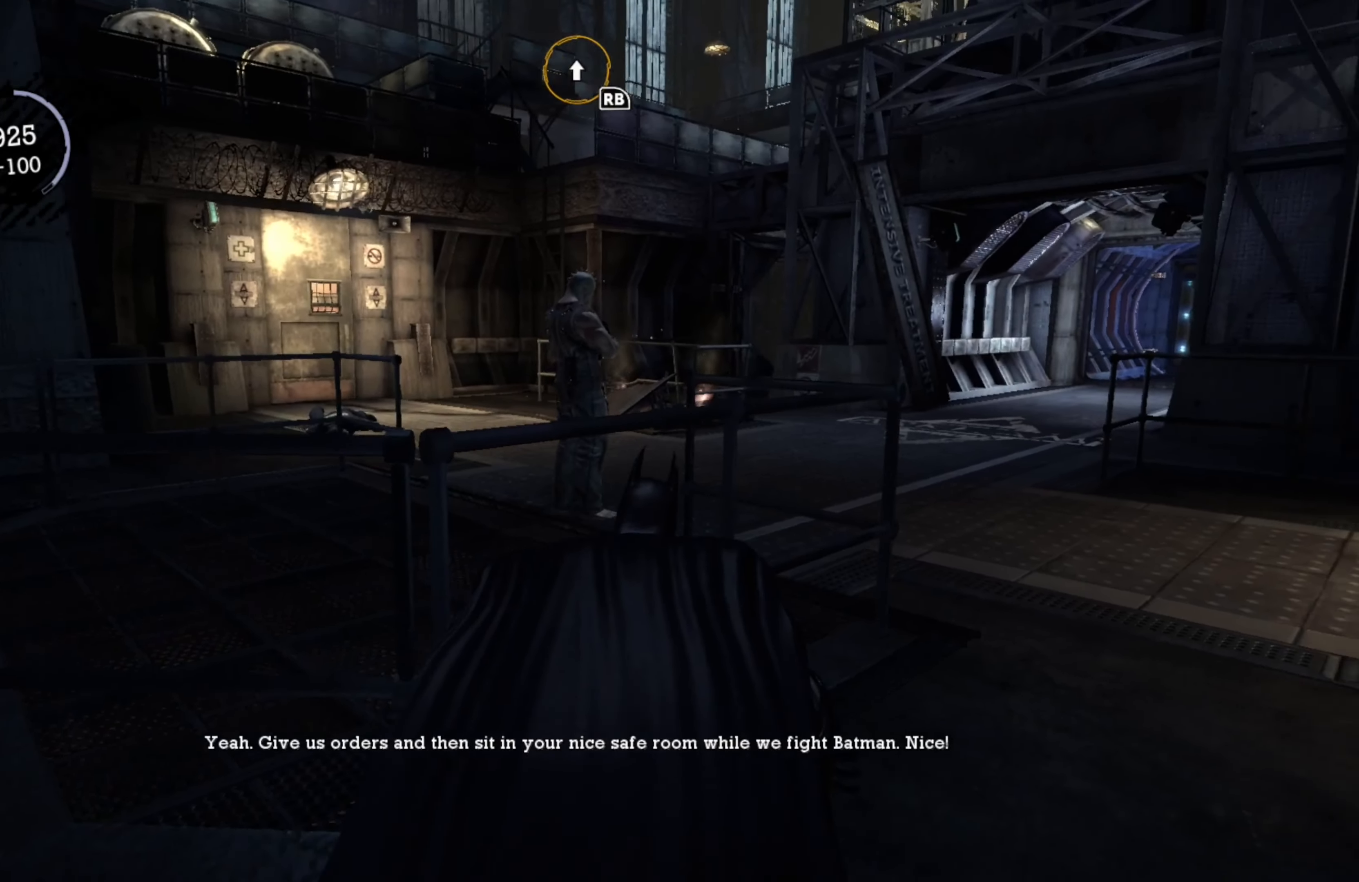
{"buttons": ["R2"], "left_stick": "up-left", "right_stick": "center", "events": [[60, "right_stick", "left"], [160, "left_stick", "up-left"], [480, "right_stick", "center"]]}
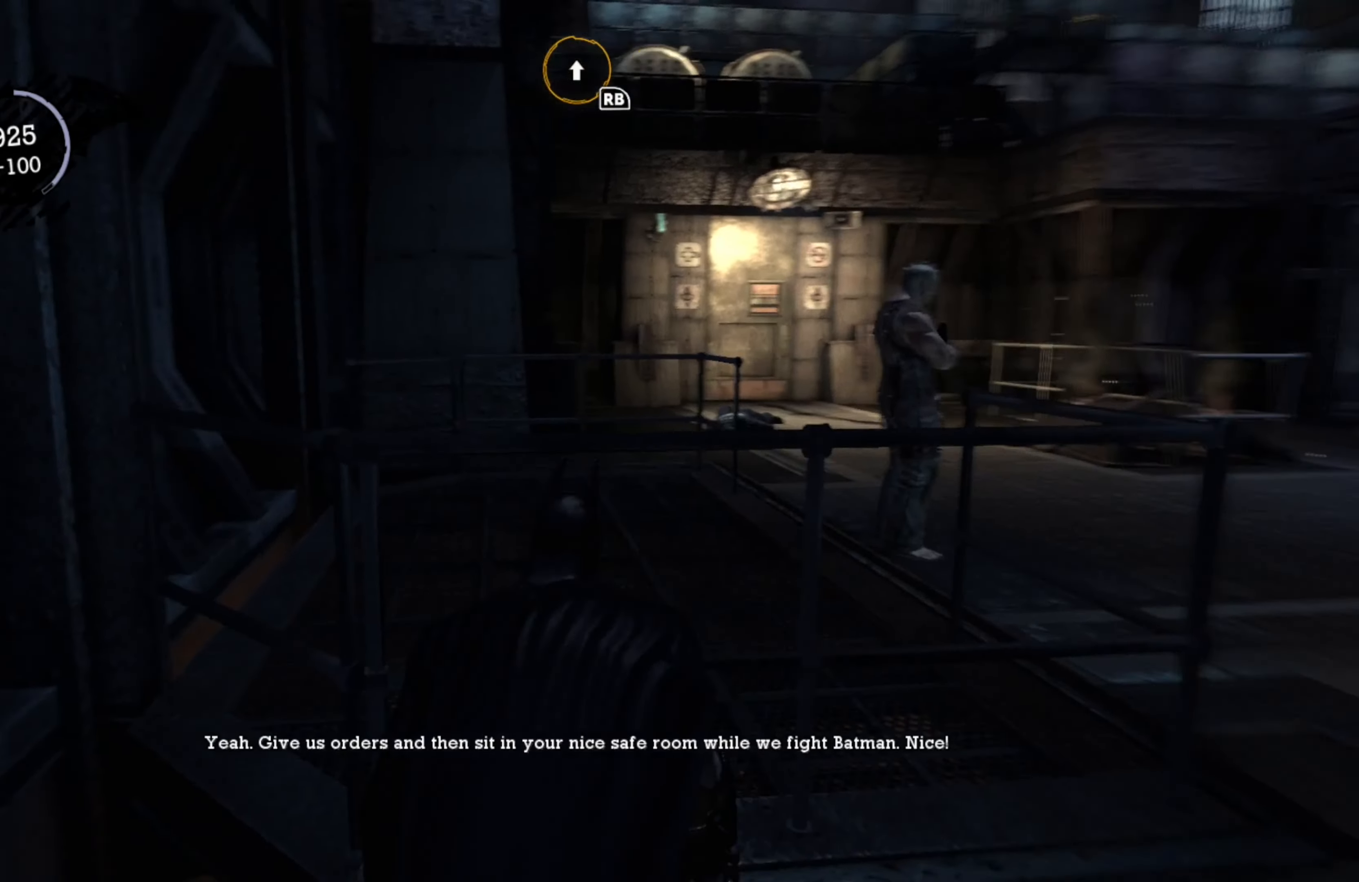
{"buttons": ["R2"], "left_stick": "up", "right_stick": "center", "events": [[60, "left_stick", "up"]]}
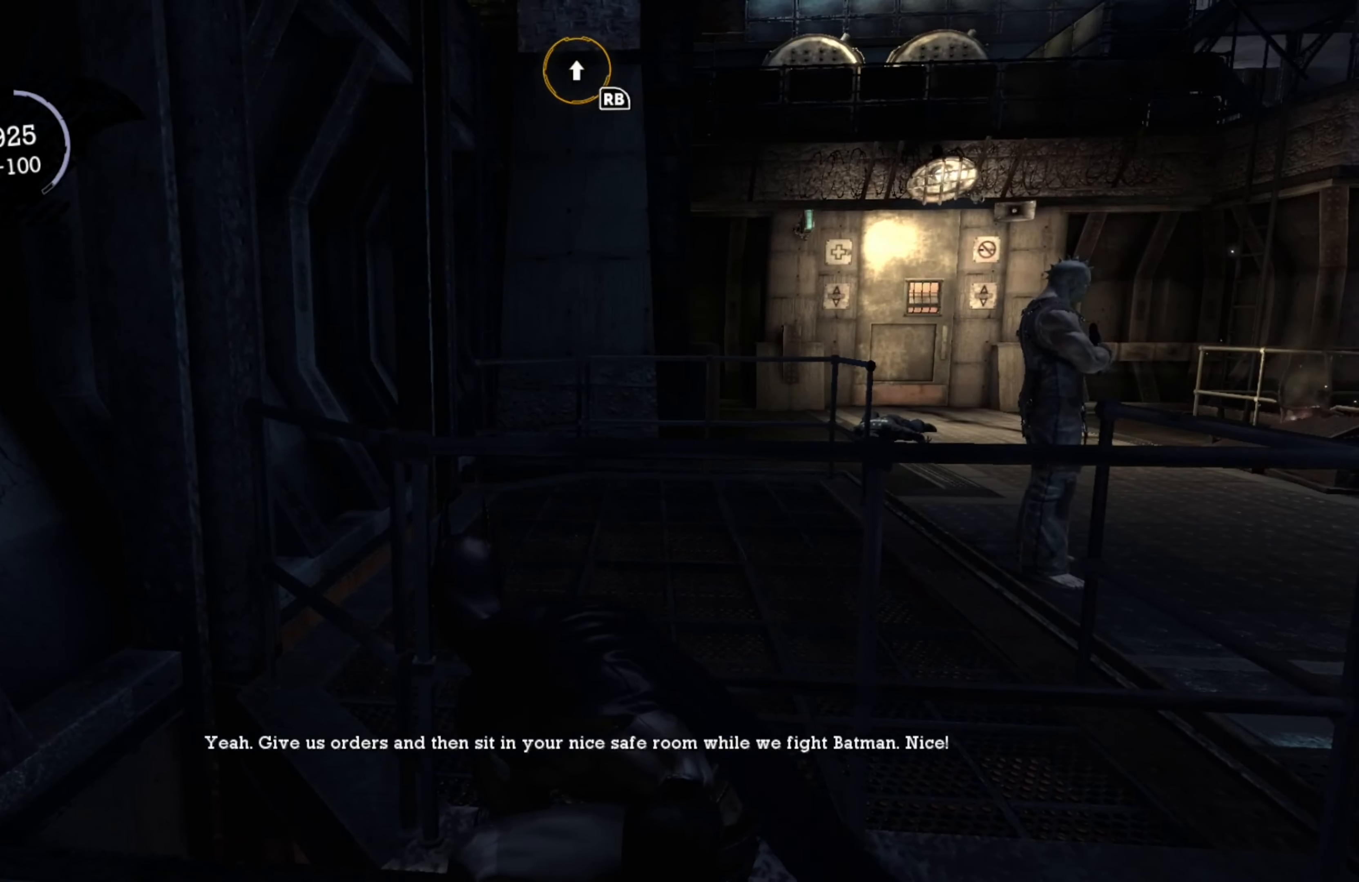
{"buttons": [], "left_stick": "center", "right_stick": "right", "events": [[300, "left_stick", "center"], [400, "R2", "up"], [480, "right_stick", "right"]]}
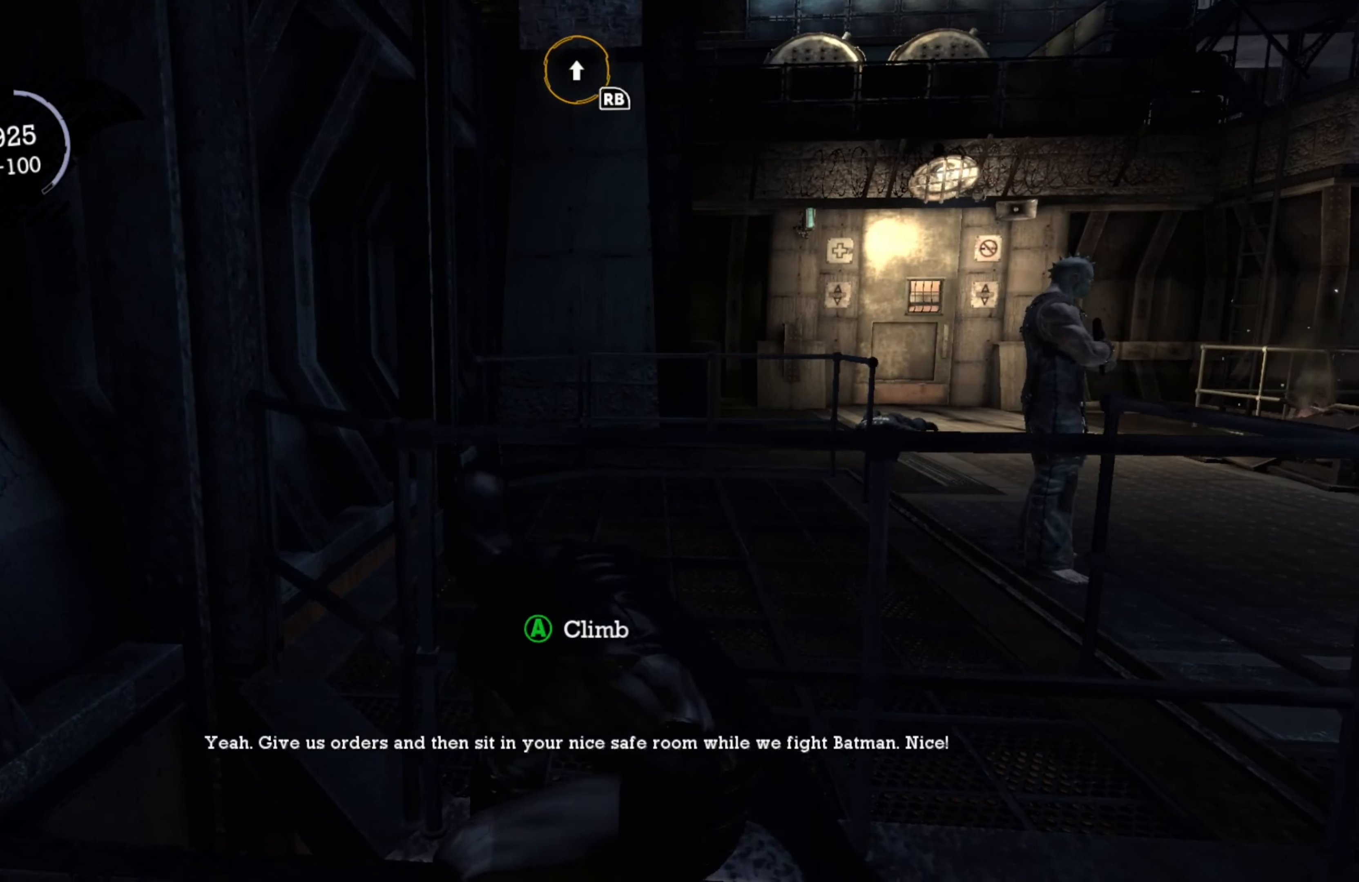
{"buttons": [], "left_stick": "up", "right_stick": "center", "events": [[120, "right_stick", "center"], [360, "left_stick", "up"]]}
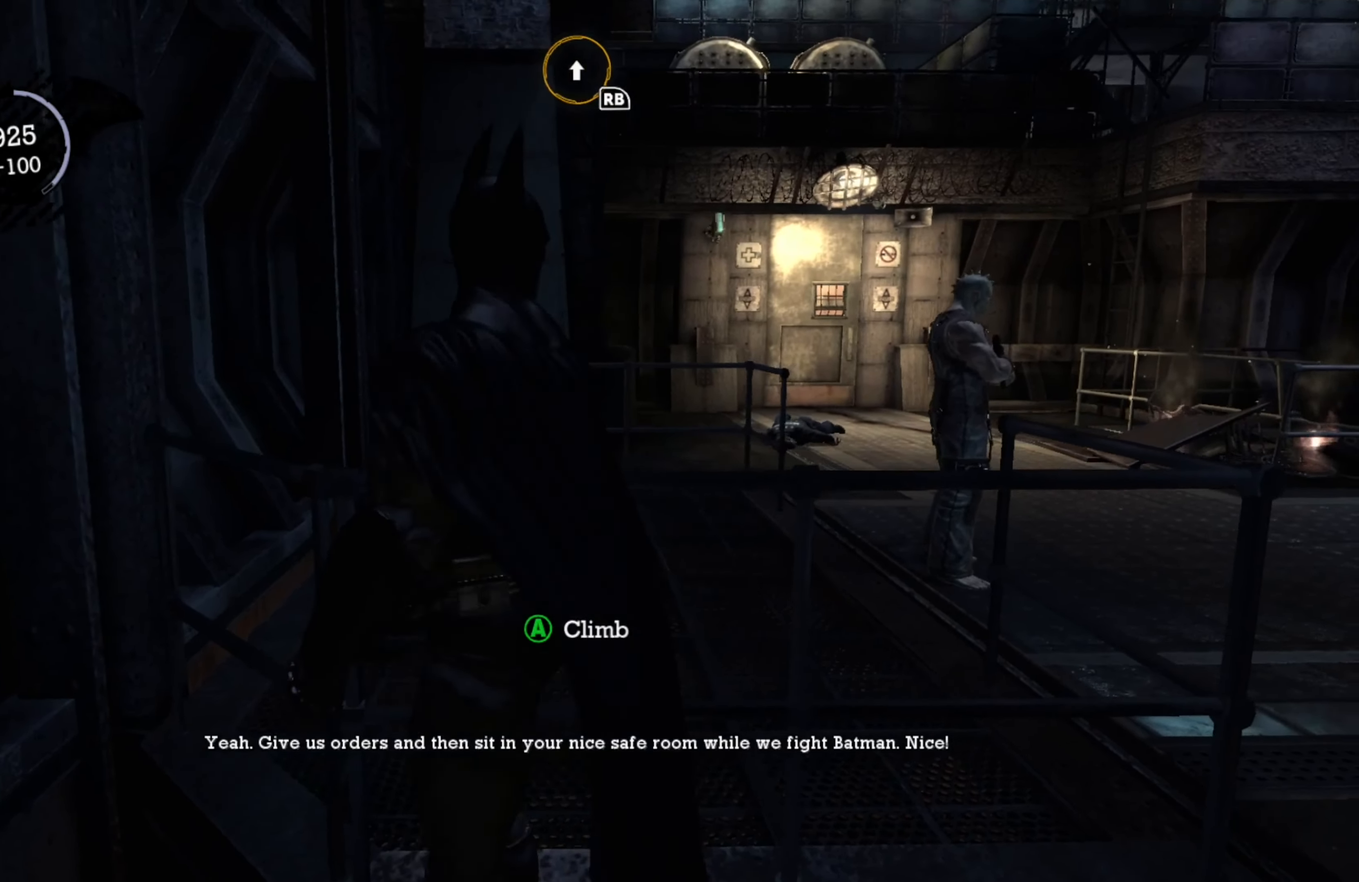
{"buttons": [], "left_stick": "up", "right_stick": "center", "events": []}
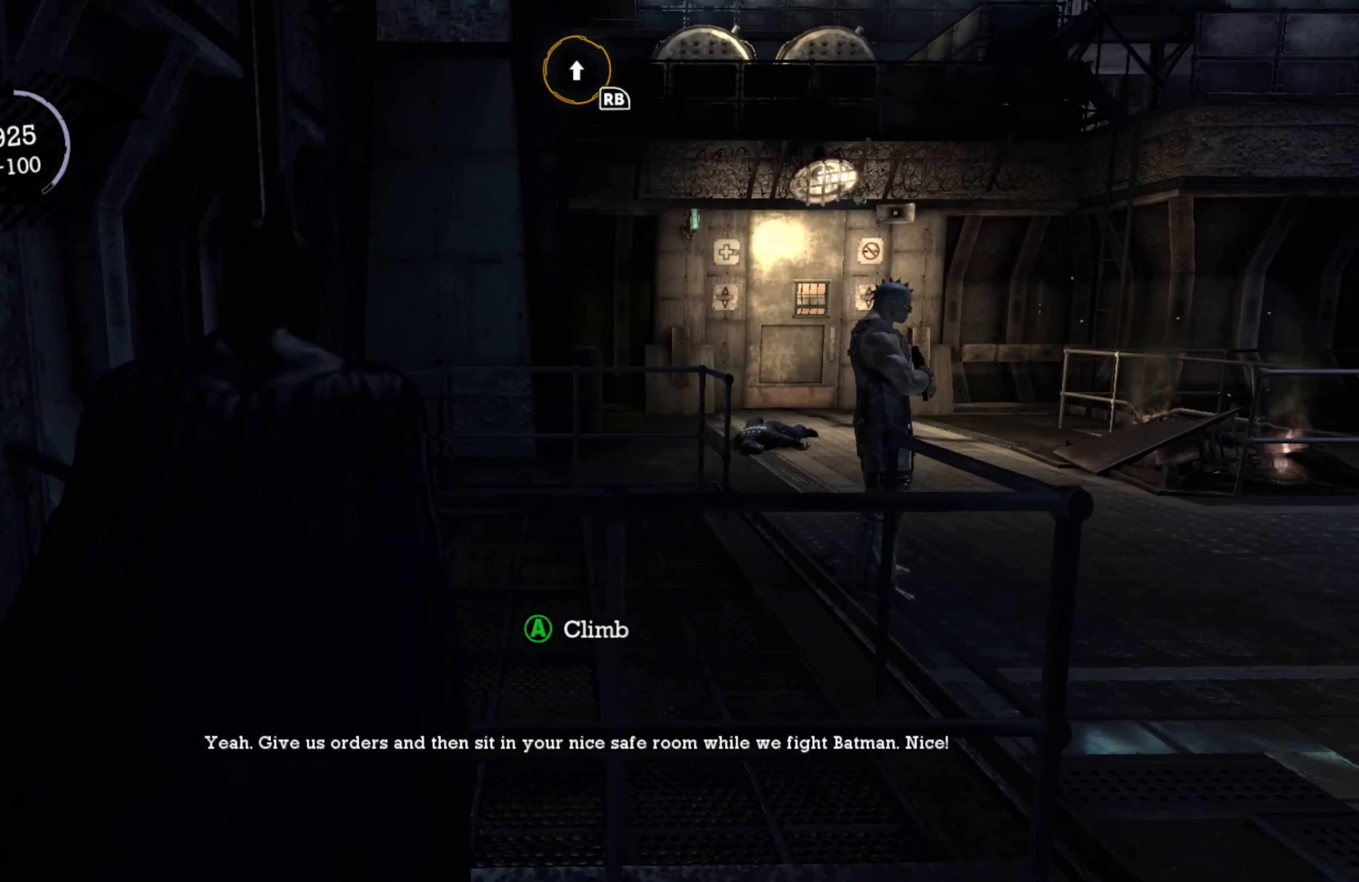
{"buttons": [], "left_stick": "up", "right_stick": "center", "events": [[300, "A", "down"], [440, "A", "up"]]}
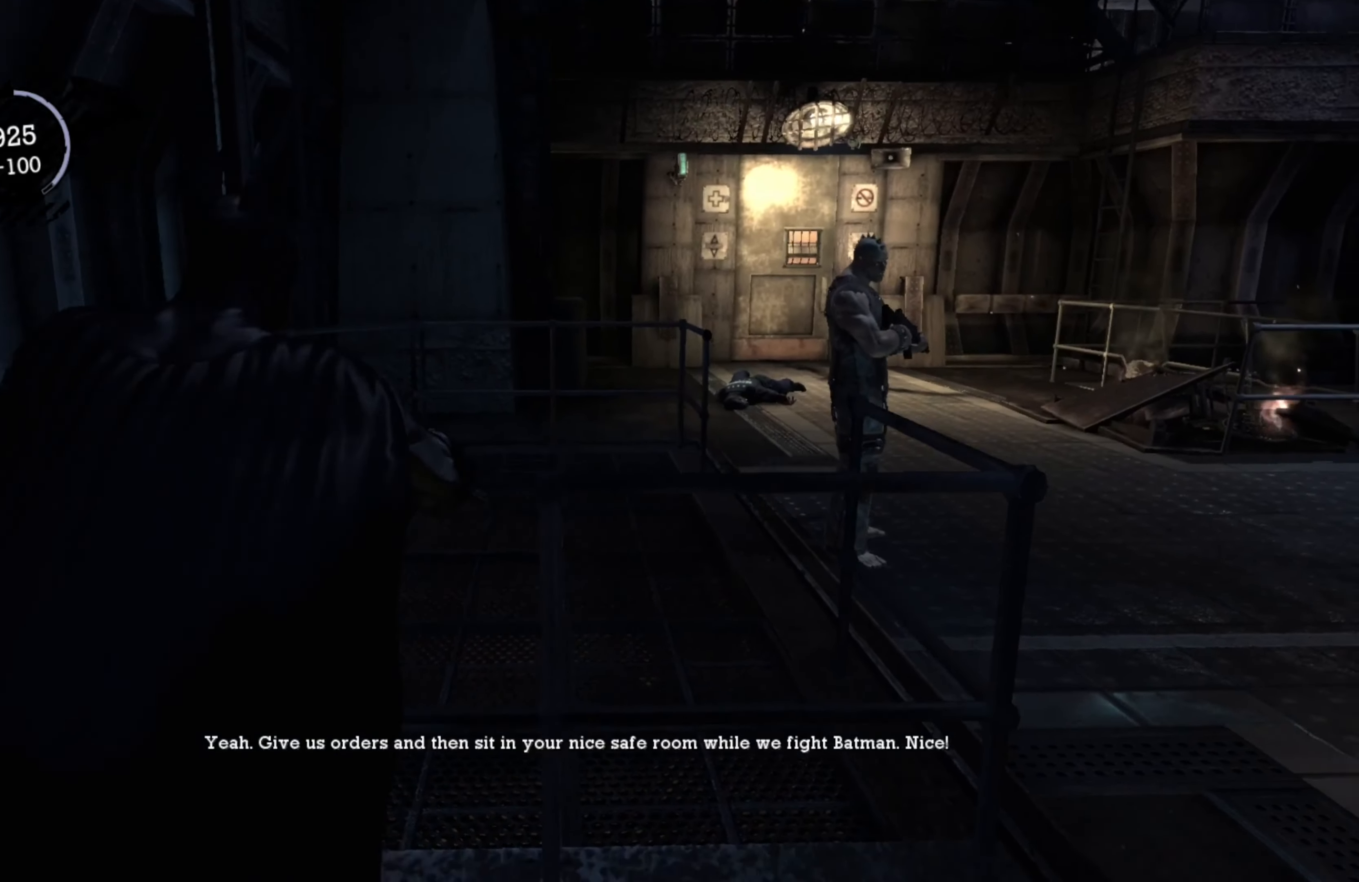
{"buttons": ["R2"], "left_stick": "up", "right_stick": "center", "events": [[80, "R2", "down"]]}
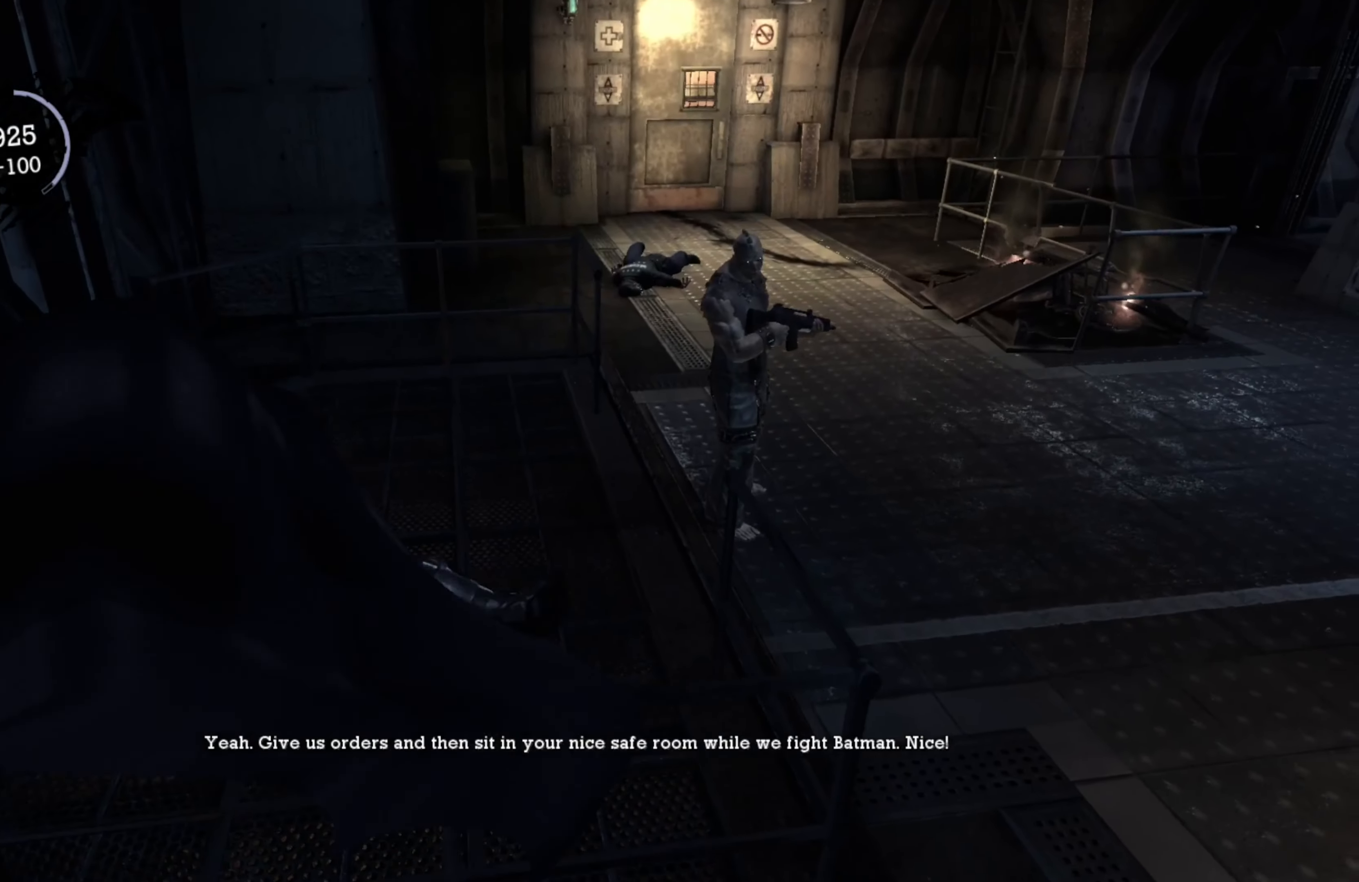
{"buttons": ["R2"], "left_stick": "up", "right_stick": "right", "events": [[220, "right_stick", "right"]]}
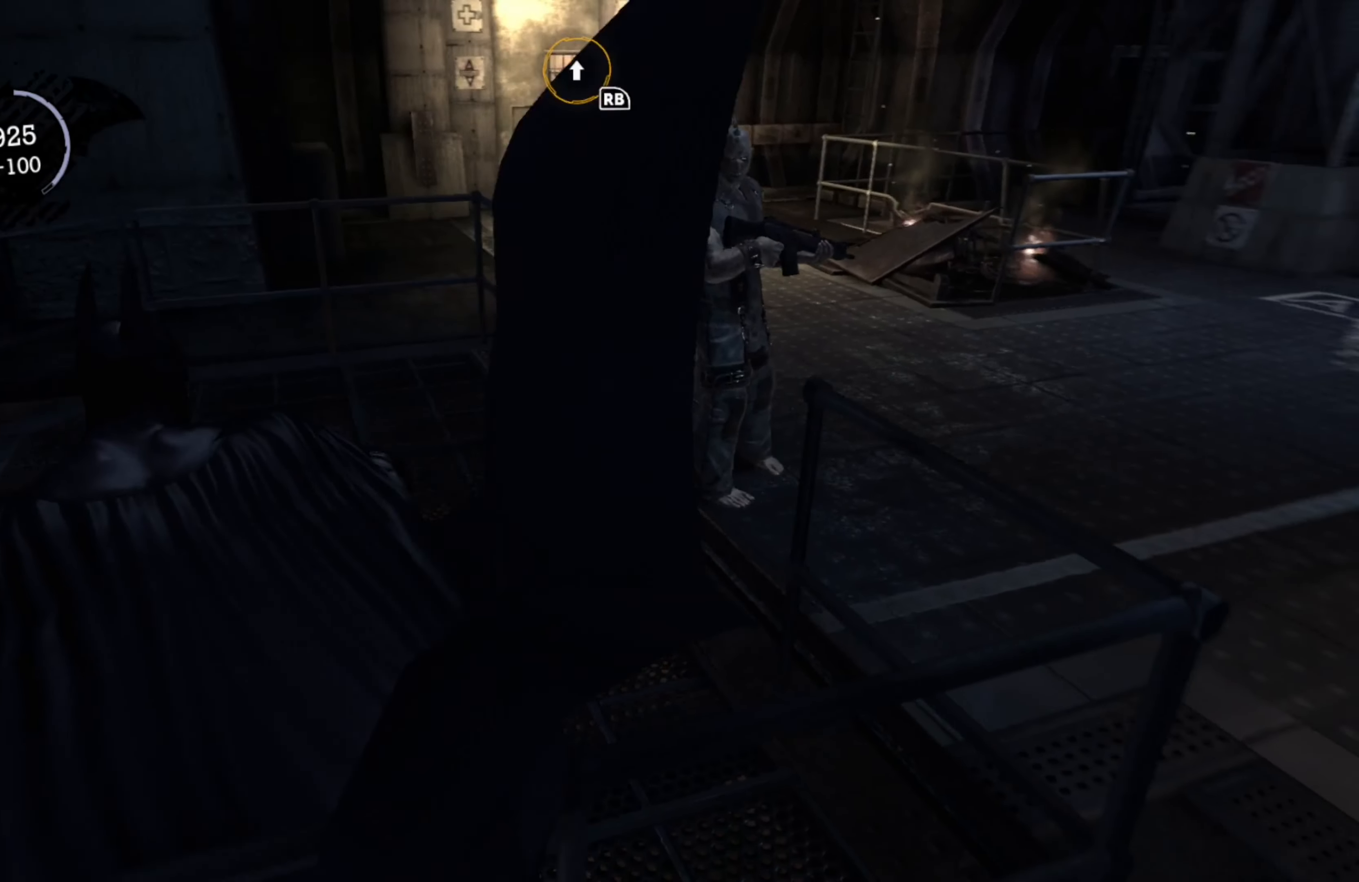
{"buttons": ["R2"], "left_stick": "up-right", "right_stick": "center", "events": [[20, "right_stick", "center"], [380, "Y", "down"], [440, "left_stick", "up-right"], [480, "Y", "up"]]}
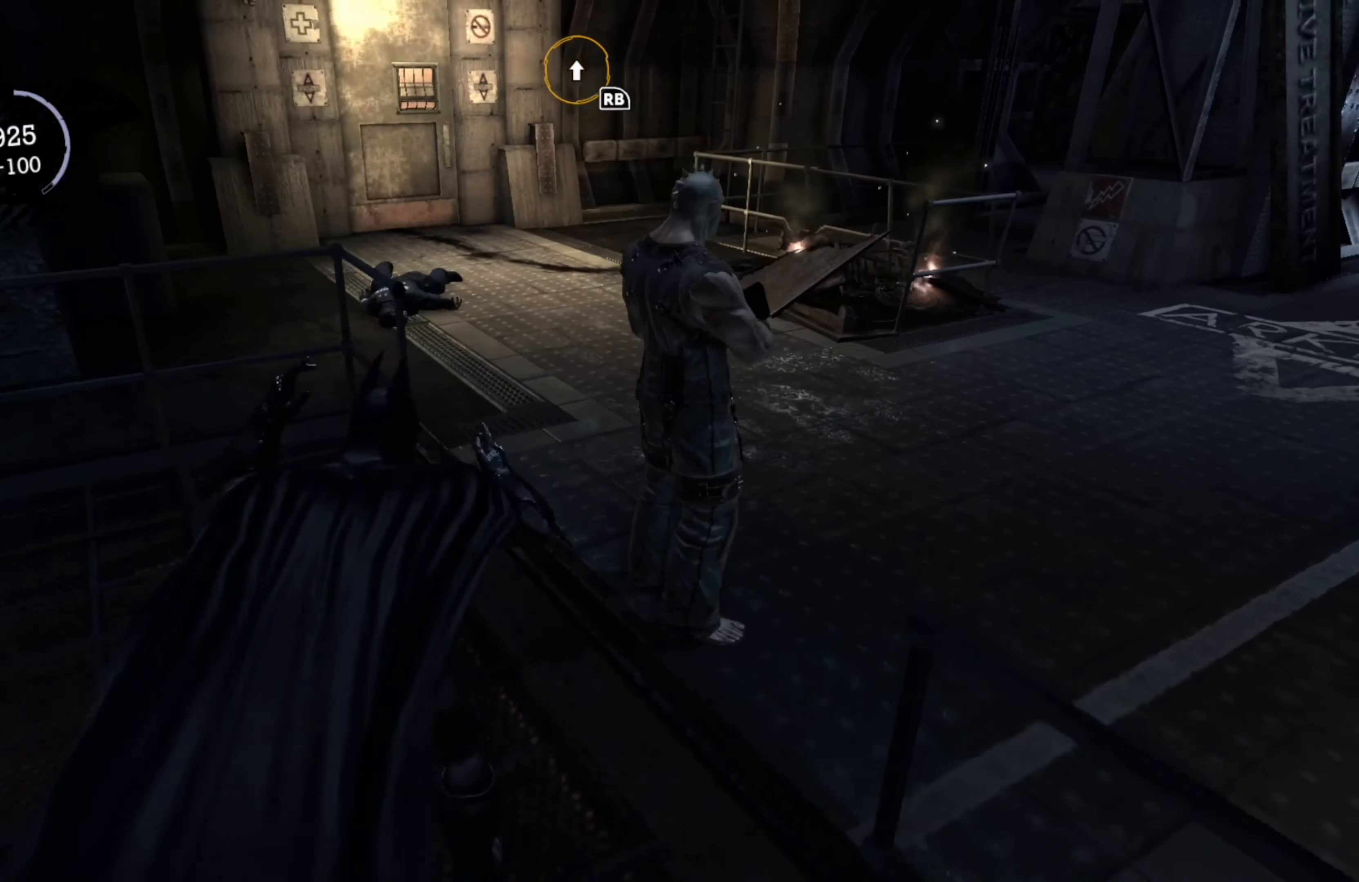
{"buttons": ["R2"], "left_stick": "center", "right_stick": "center", "events": [[60, "Y", "down"], [180, "Y", "up"], [300, "left_stick", "center"]]}
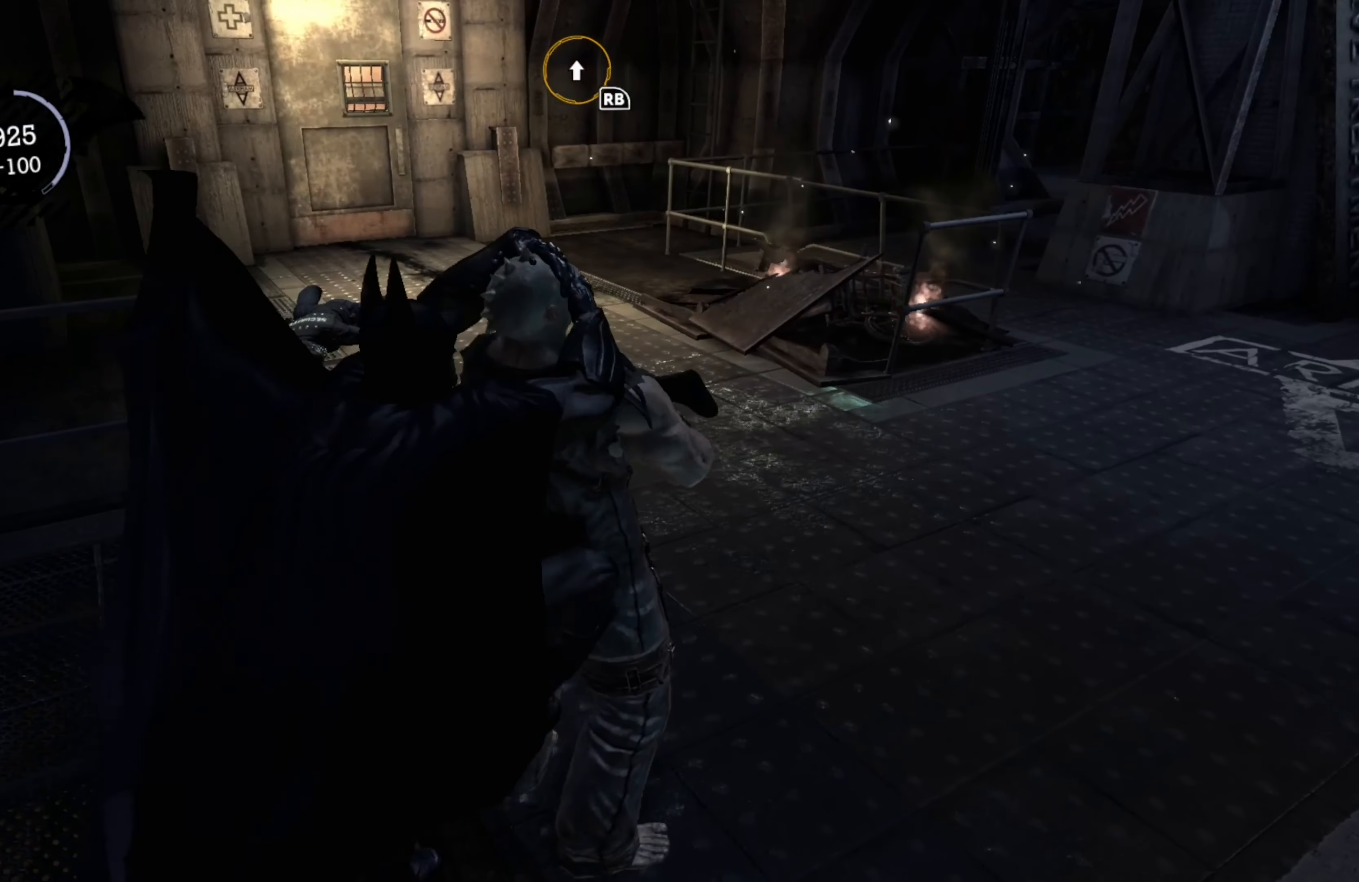
{"buttons": [], "left_stick": "center", "right_stick": "center", "events": [[260, "R2", "up"]]}